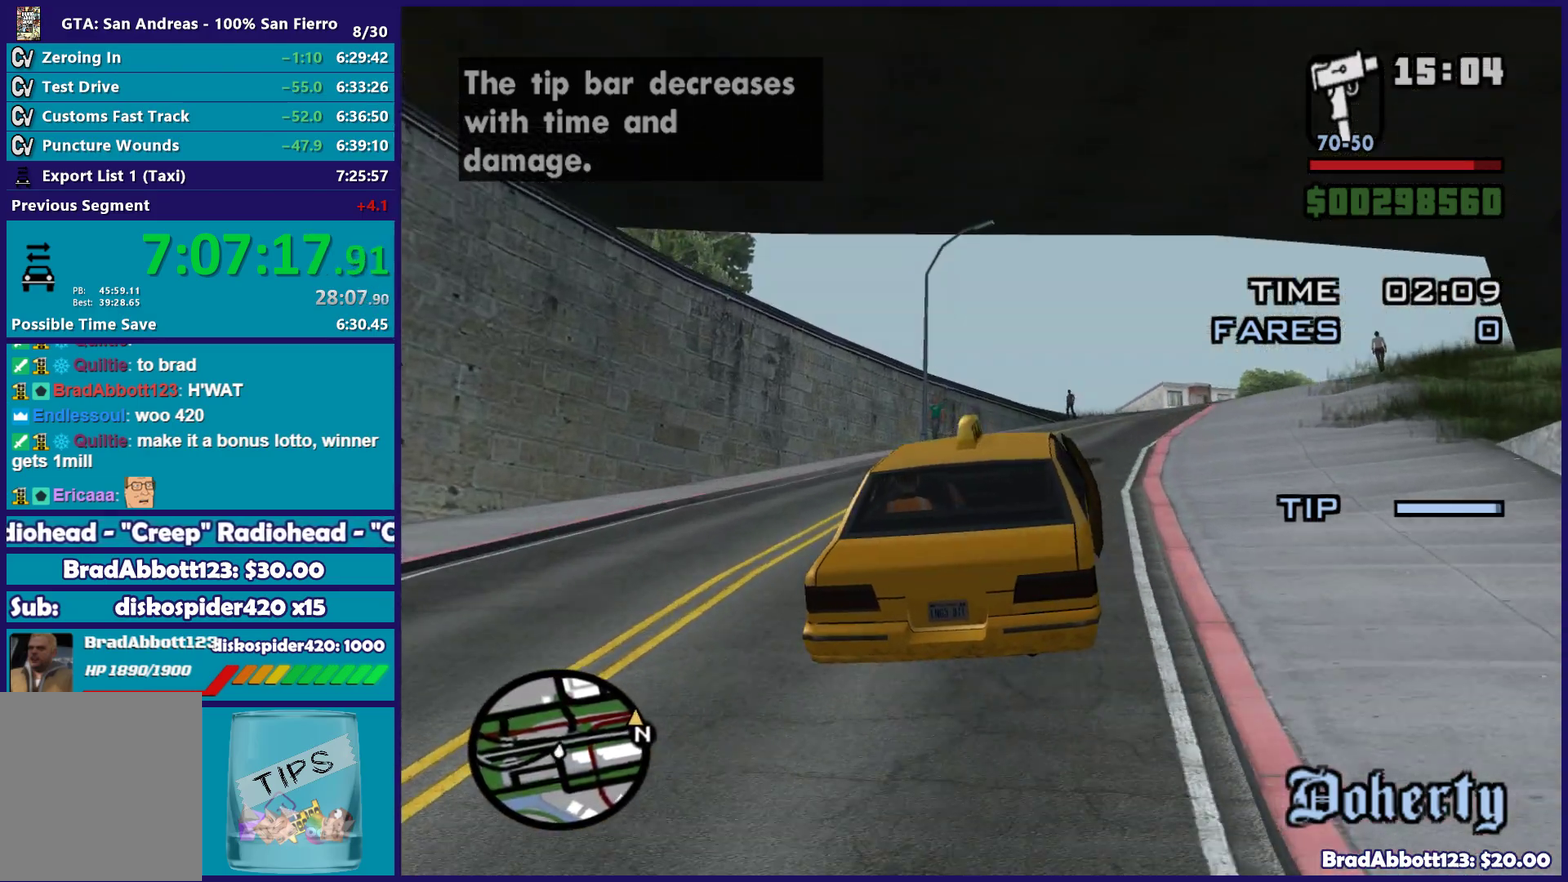
Gameplay with a controller (Xbox layout); each line is a JSON object with the inputs held at the frame after it. "events" lists button and stick changes between this image and that frame as [ms after this image, input, new state], when the widget could be followed in between.
{"buttons": ["R2"], "left_stick": "down-right", "right_stick": "center"}
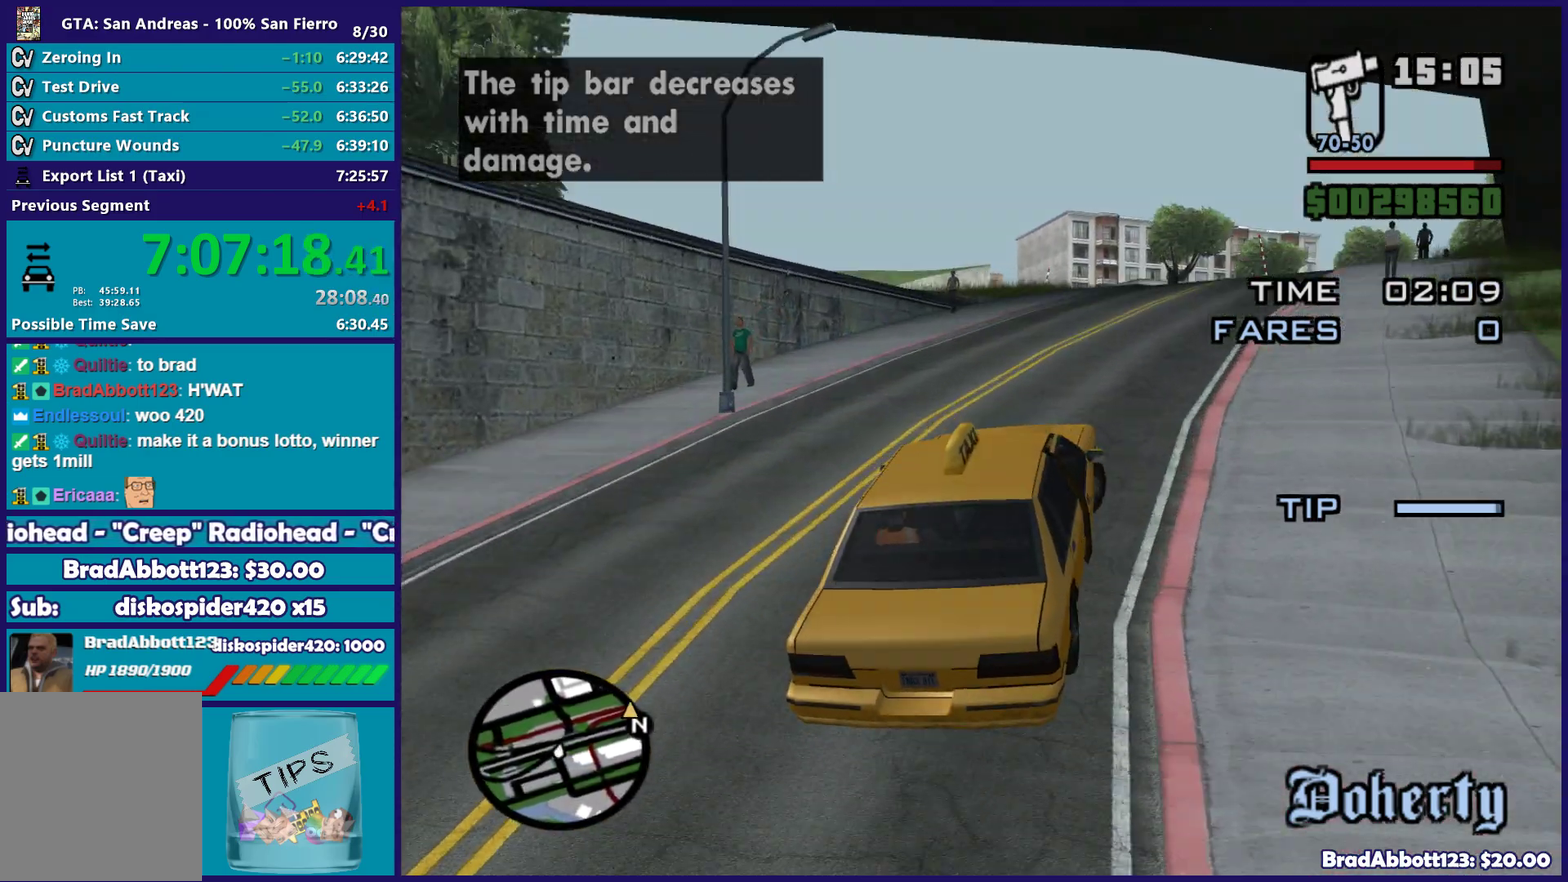
{"buttons": ["R2"], "left_stick": "center", "right_stick": "down-left"}
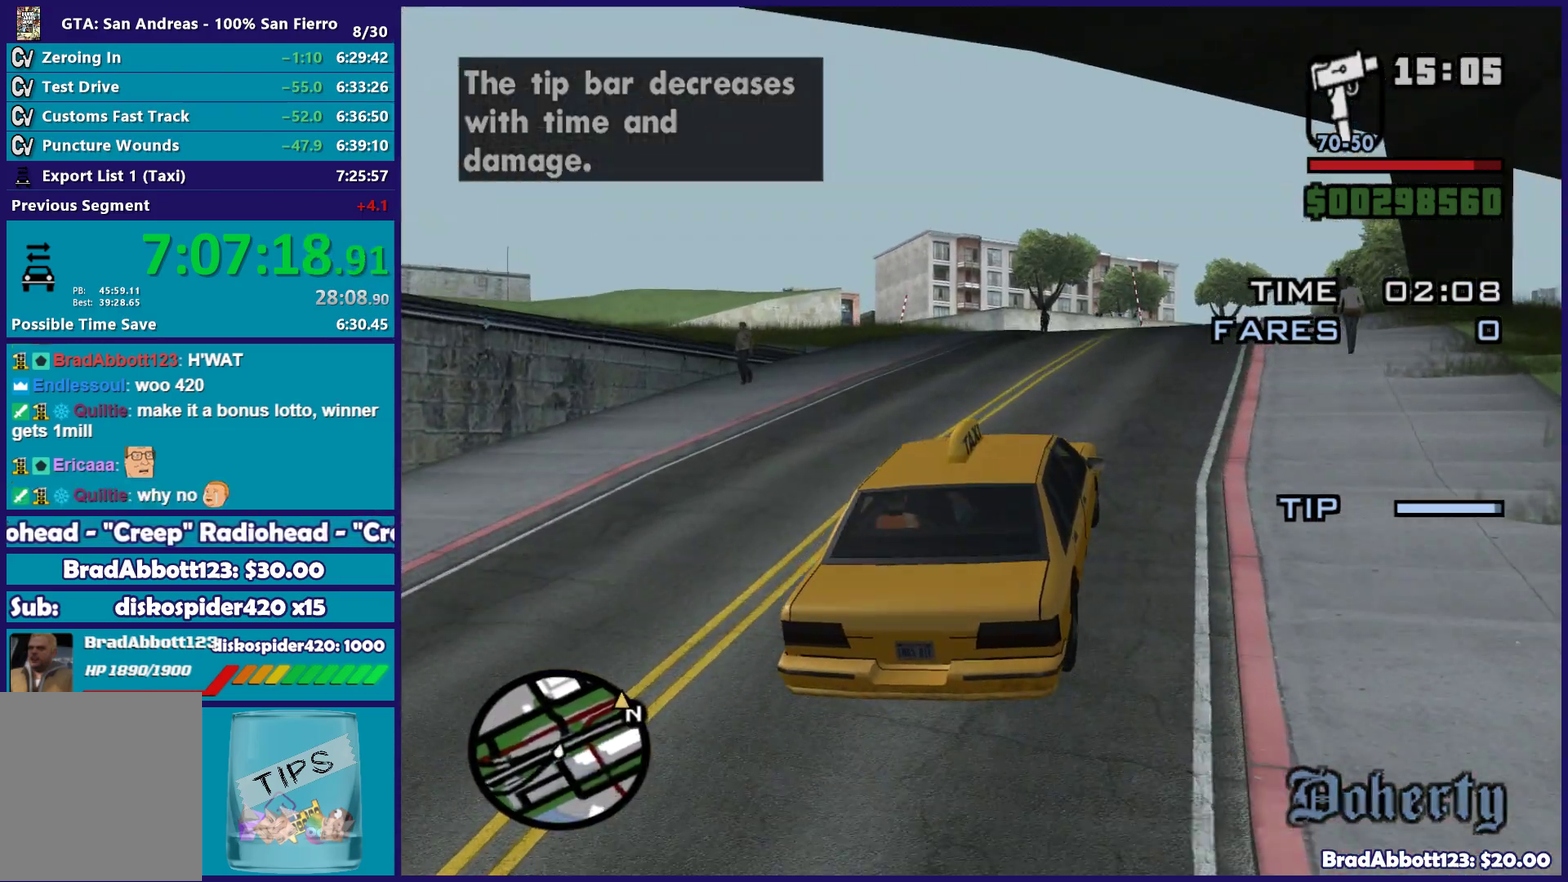
{"buttons": ["R2"], "left_stick": "center", "right_stick": "down-left", "events": [[233, "right_stick", "left"], [283, "left_stick", "right"], [483, "left_stick", "center"], [500, "right_stick", "down-left"]]}
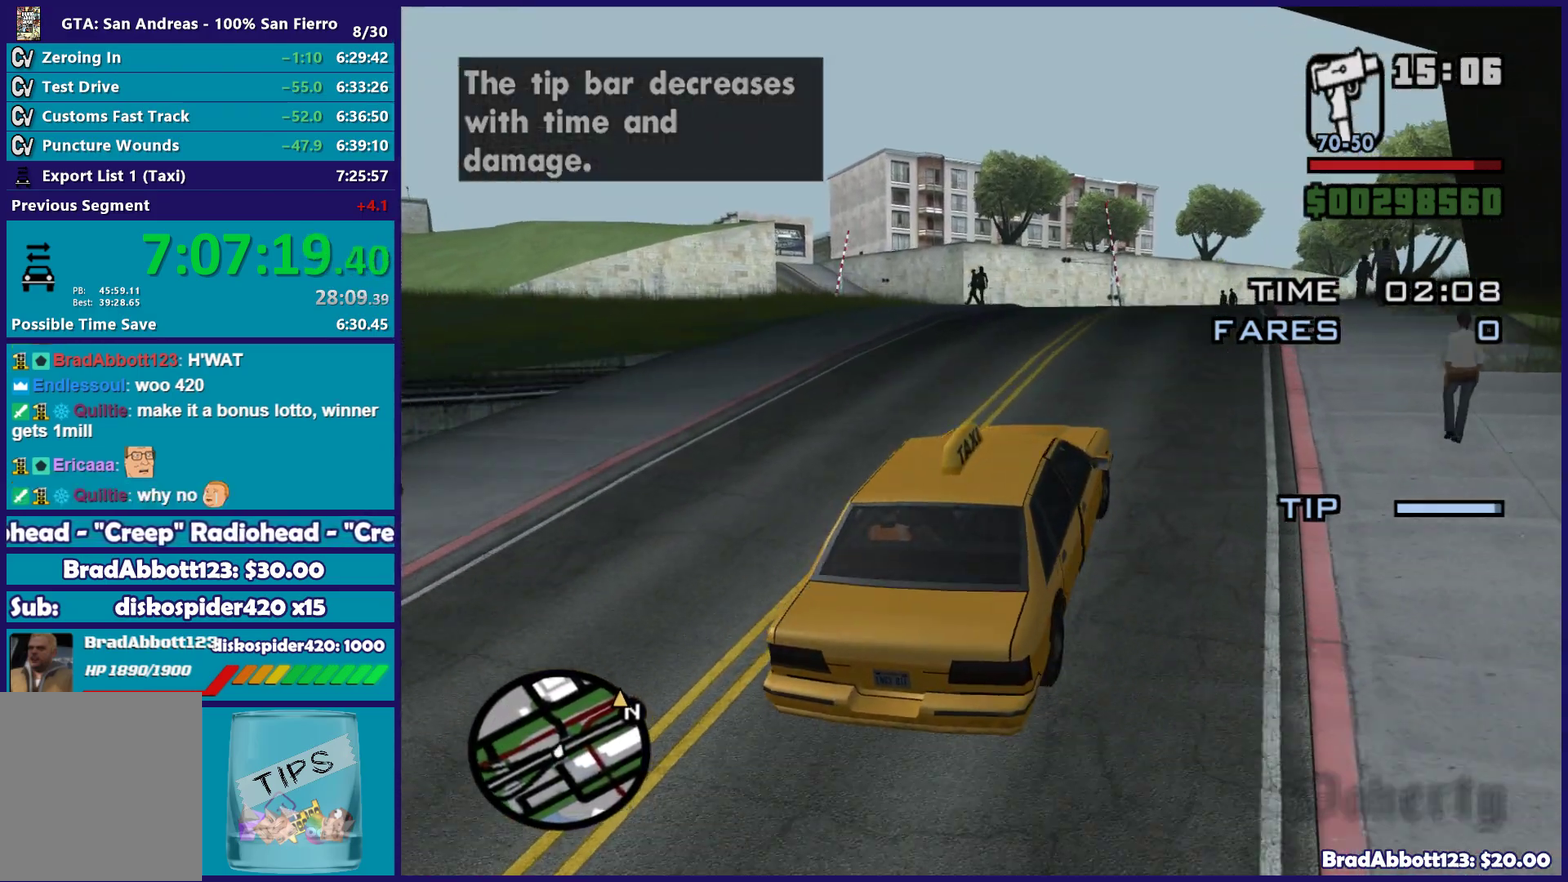
{"buttons": ["R2"], "left_stick": "center", "right_stick": "left", "events": [[300, "right_stick", "left"]]}
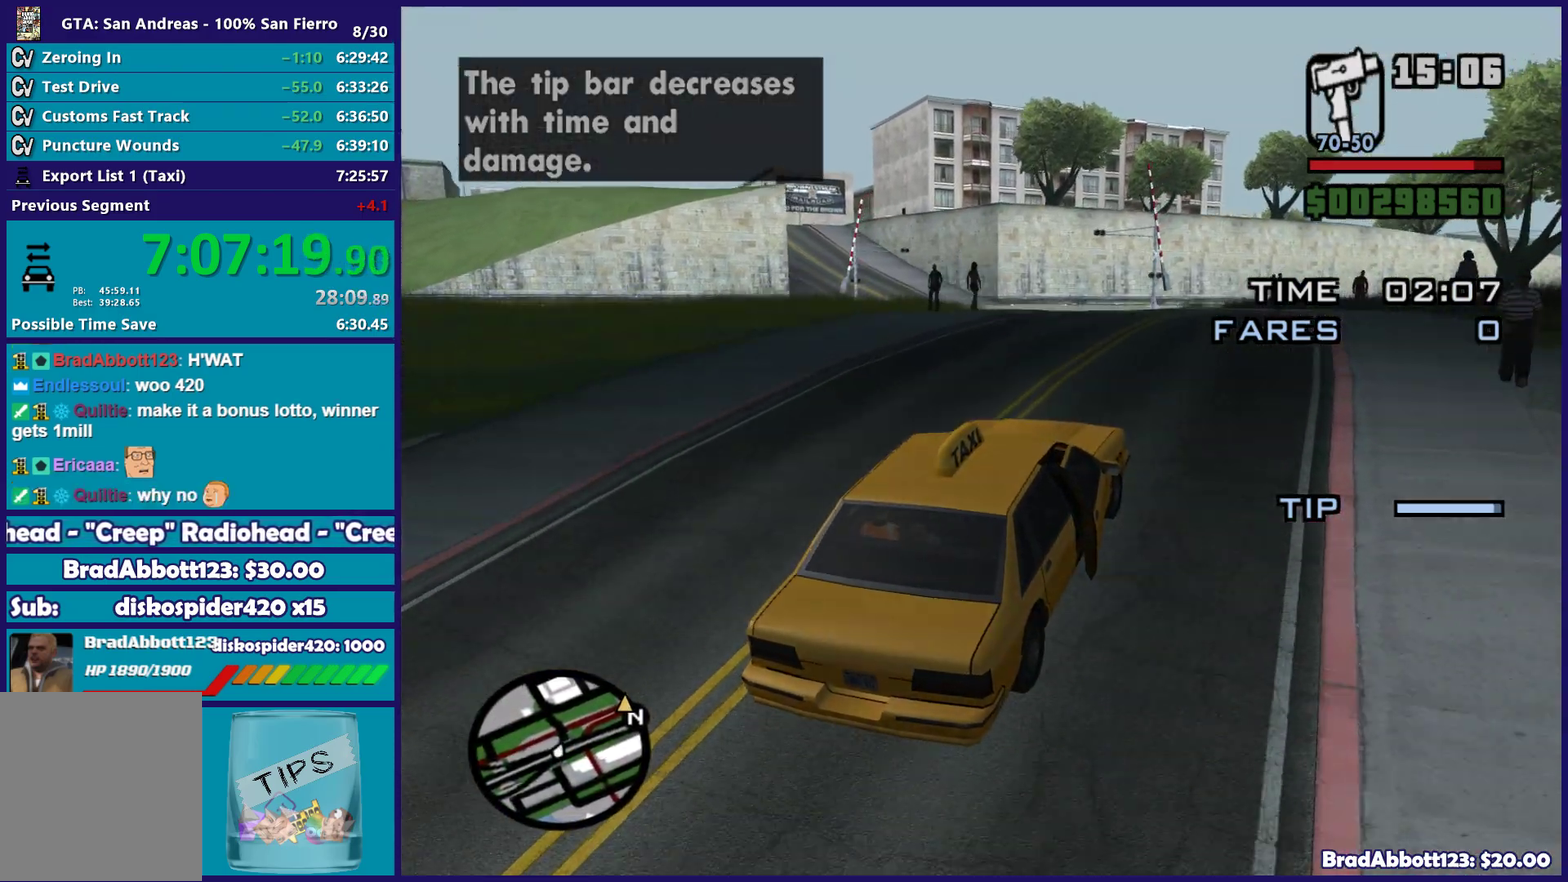
{"buttons": ["R2"], "left_stick": "center", "right_stick": "center", "events": [[150, "left_stick", "left"], [283, "right_stick", "up-left"], [317, "left_stick", "center"], [333, "right_stick", "center"]]}
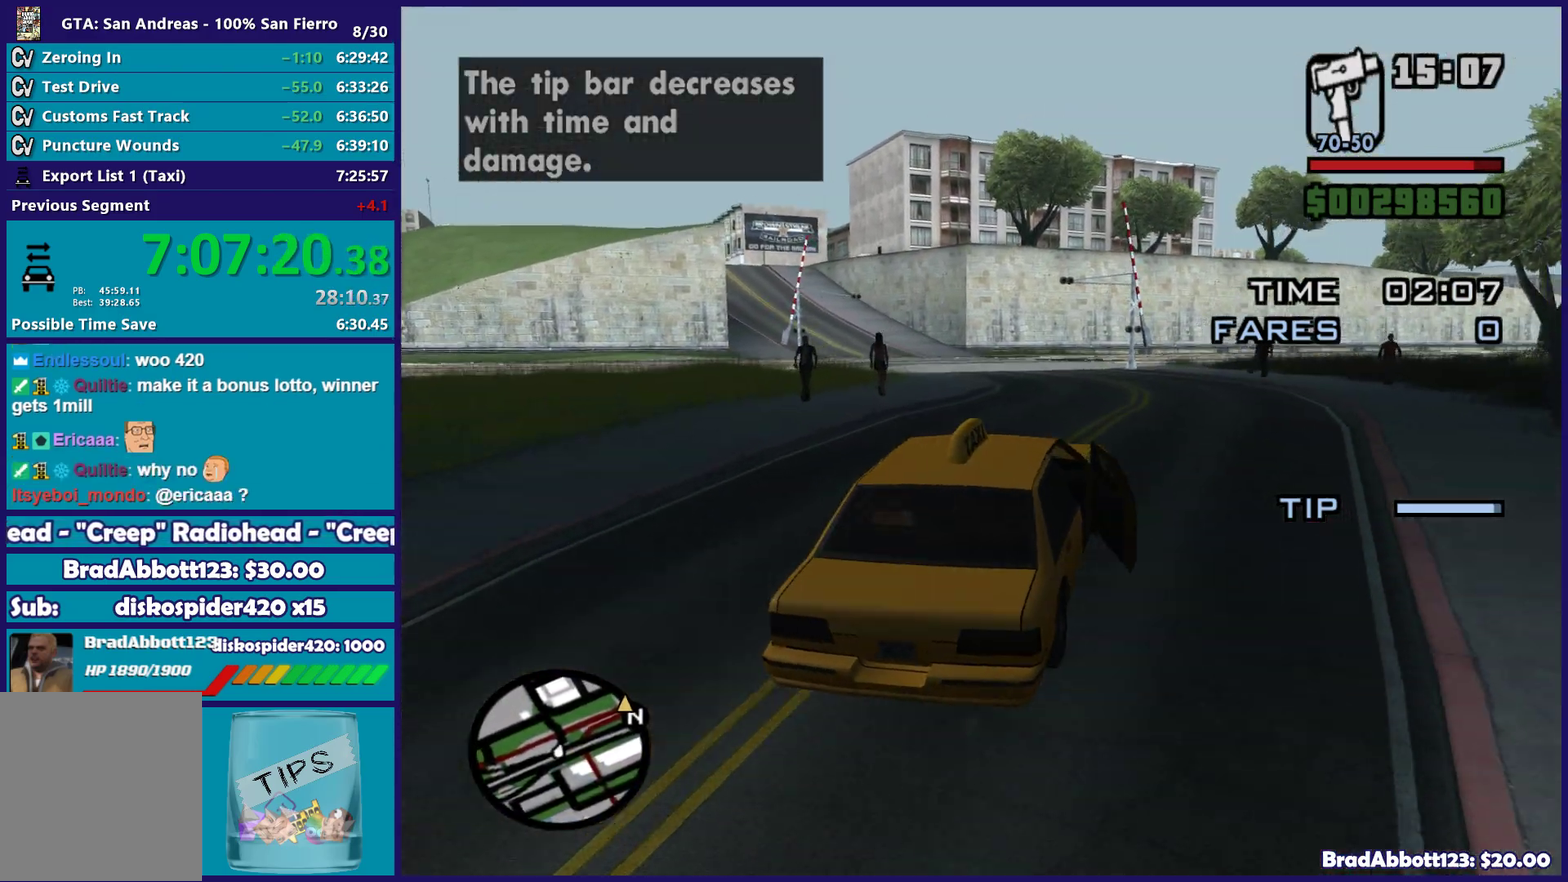
{"buttons": ["R2"], "left_stick": "left", "right_stick": "center", "events": [[83, "right_stick", "left"], [150, "left_stick", "left"], [267, "right_stick", "center"], [317, "left_stick", "center"], [500, "left_stick", "left"]]}
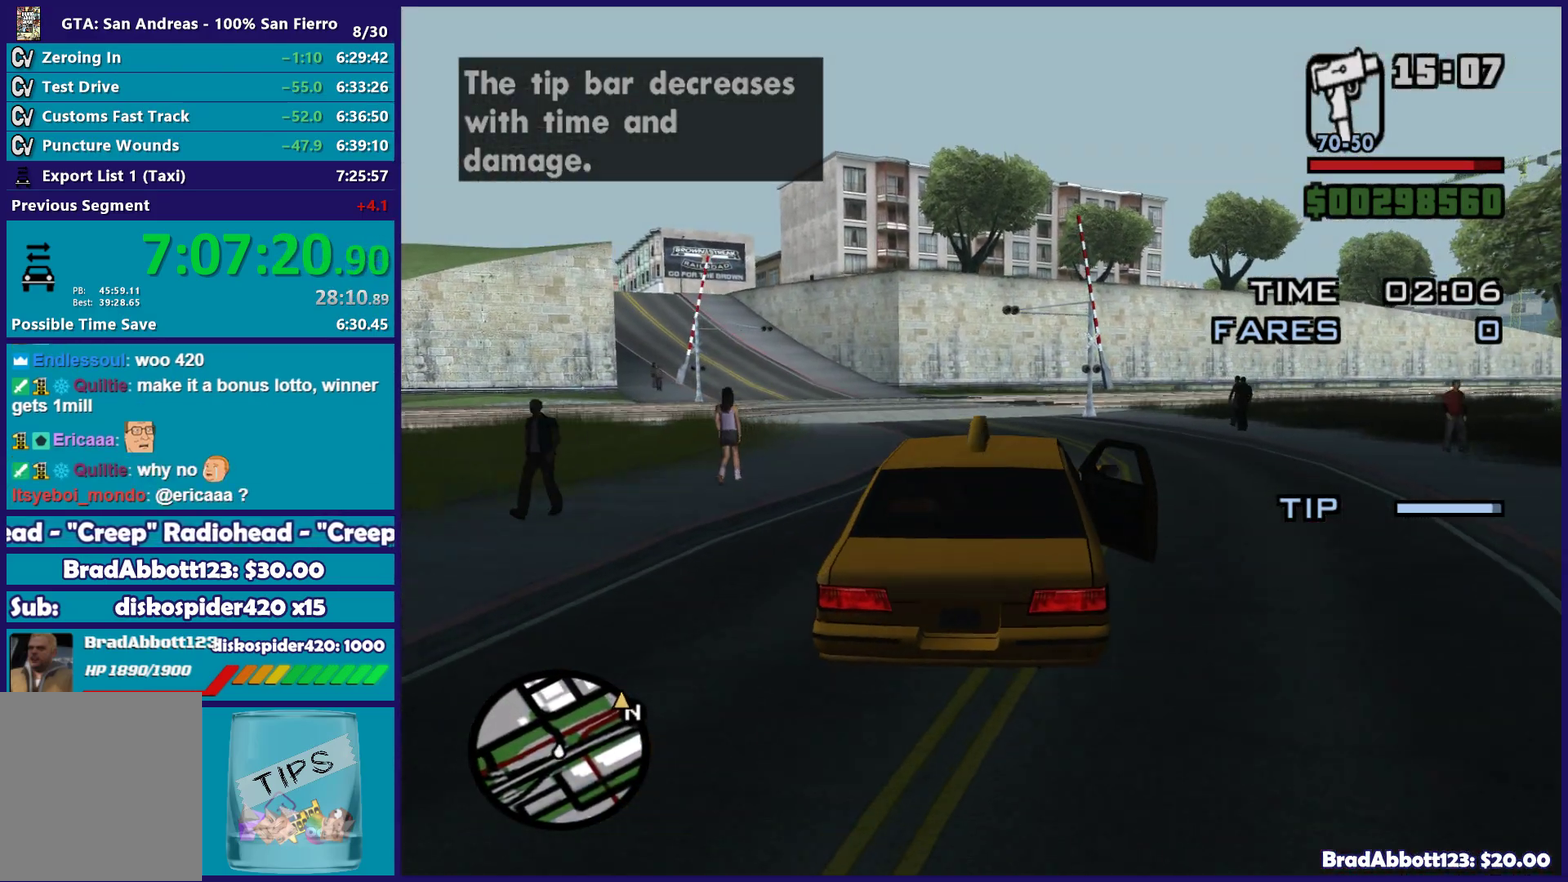
{"buttons": ["R2"], "left_stick": "left", "right_stick": "center", "events": [[83, "right_stick", "down-left"], [233, "left_stick", "up-left"], [250, "right_stick", "left"], [283, "left_stick", "center"], [367, "left_stick", "left"], [367, "right_stick", "center"]]}